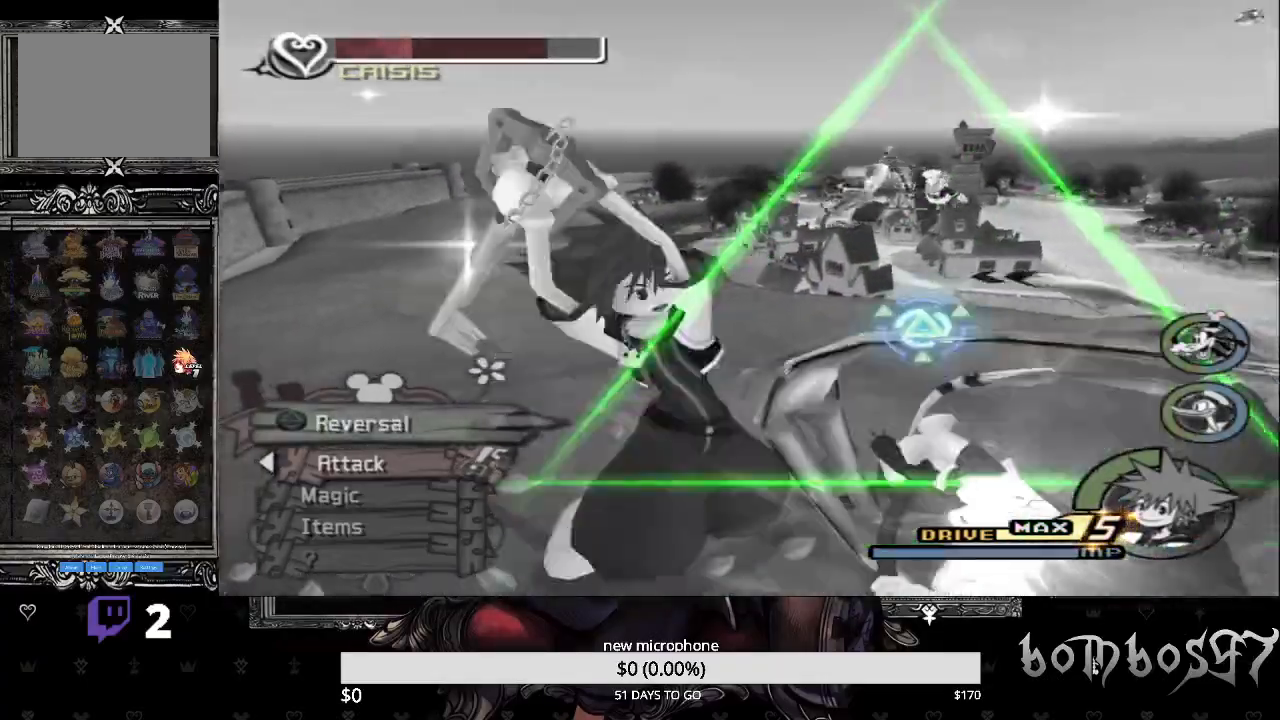
Gameplay with a controller (PlayStation layout); each line is a JSON object with the inputs held at the frame after it. "events" lists button and stick changes between this image and that frame as [ms after this image, input, new state], when the widget could be followed in between.
{"buttons": [], "left_stick": "center", "right_stick": "center", "events": [[133, "CROSS", "up"], [167, "CROSS", "down"], [300, "CROSS", "up"], [367, "CROSS", "down"], [467, "CROSS", "up"]]}
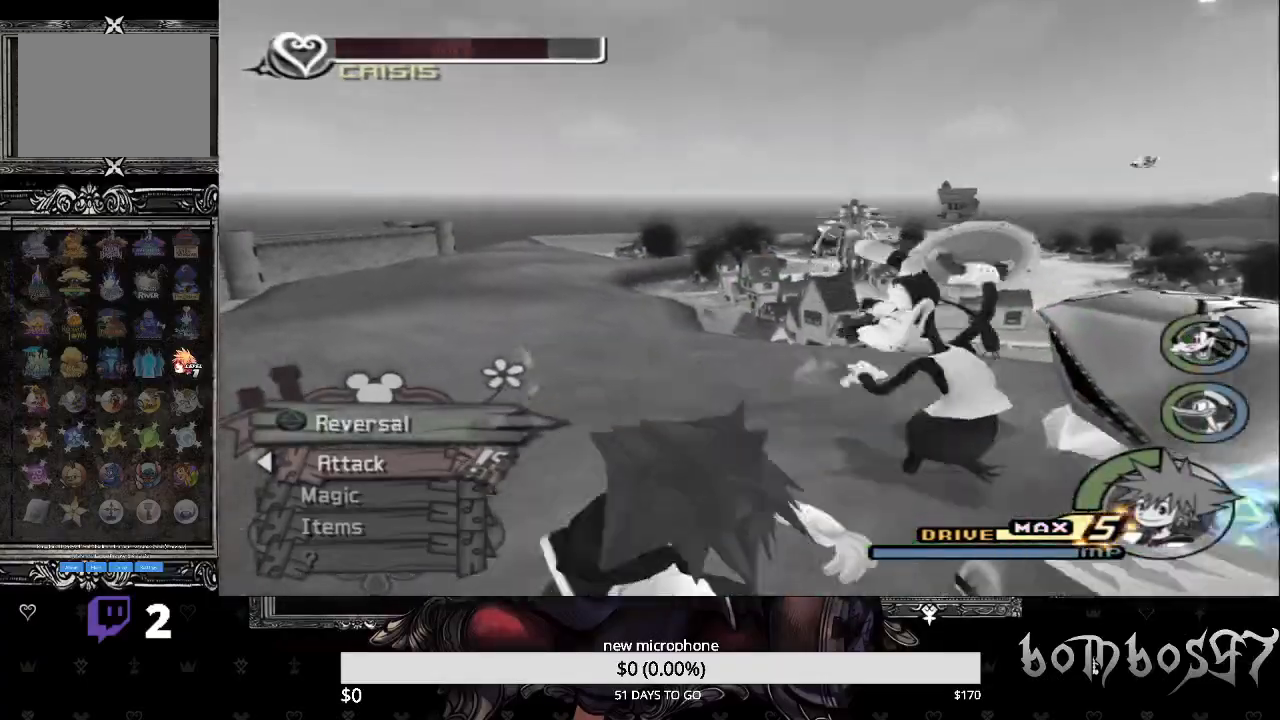
{"buttons": ["CROSS"], "left_stick": "center", "right_stick": "center", "events": [[67, "CROSS", "down"], [167, "CROSS", "up"], [233, "CROSS", "down"], [333, "CROSS", "up"], [433, "CROSS", "down"]]}
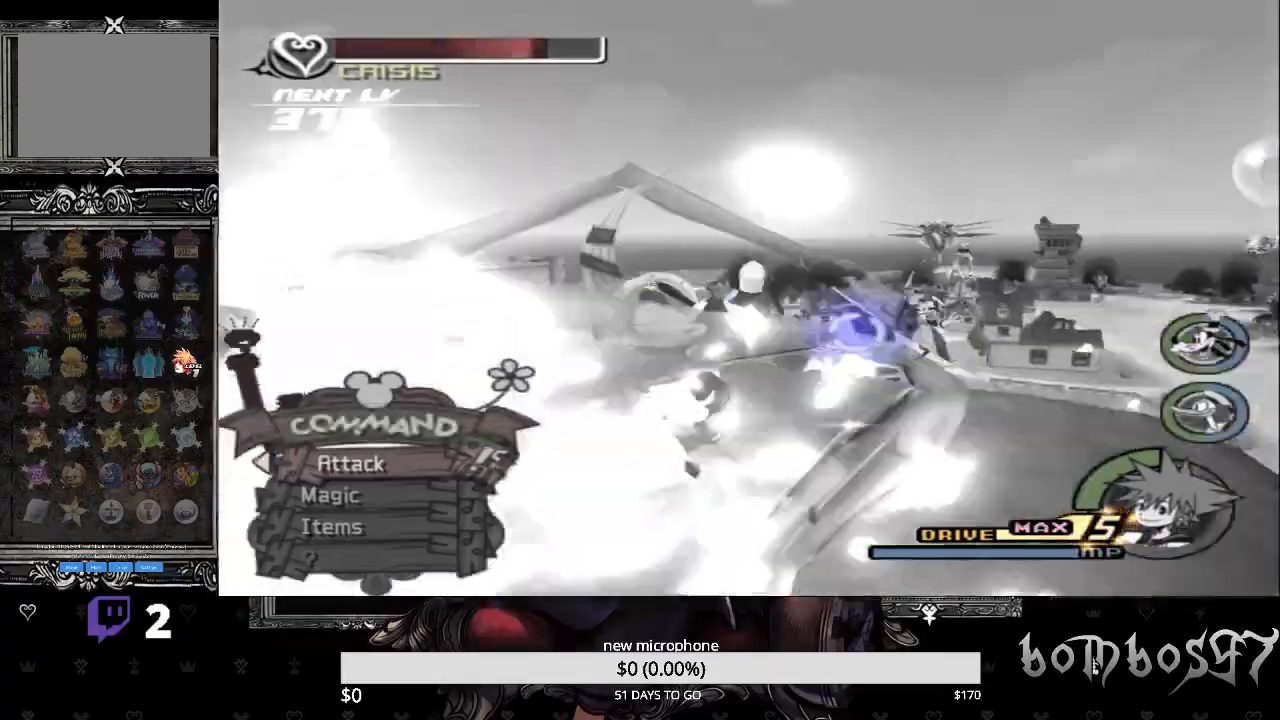
{"buttons": [], "left_stick": "center", "right_stick": "center", "events": [[33, "CROSS", "up"], [100, "CROSS", "down"], [200, "CROSS", "up"], [333, "CROSS", "down"], [433, "CROSS", "up"]]}
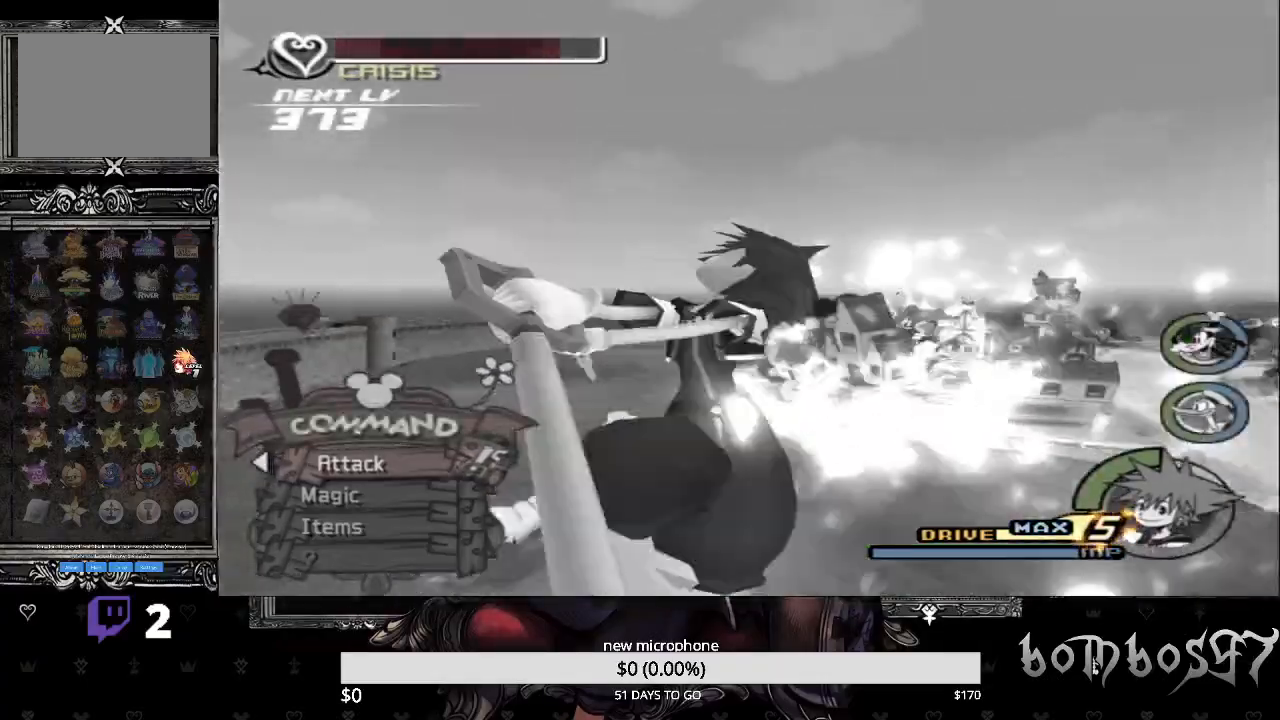
{"buttons": [], "left_stick": "up", "right_stick": "down-left", "events": [[167, "TRIANGLE", "down"], [300, "TRIANGLE", "up"], [367, "left_stick", "up"], [400, "TRIANGLE", "down"], [400, "right_stick", "down-left"], [500, "TRIANGLE", "up"]]}
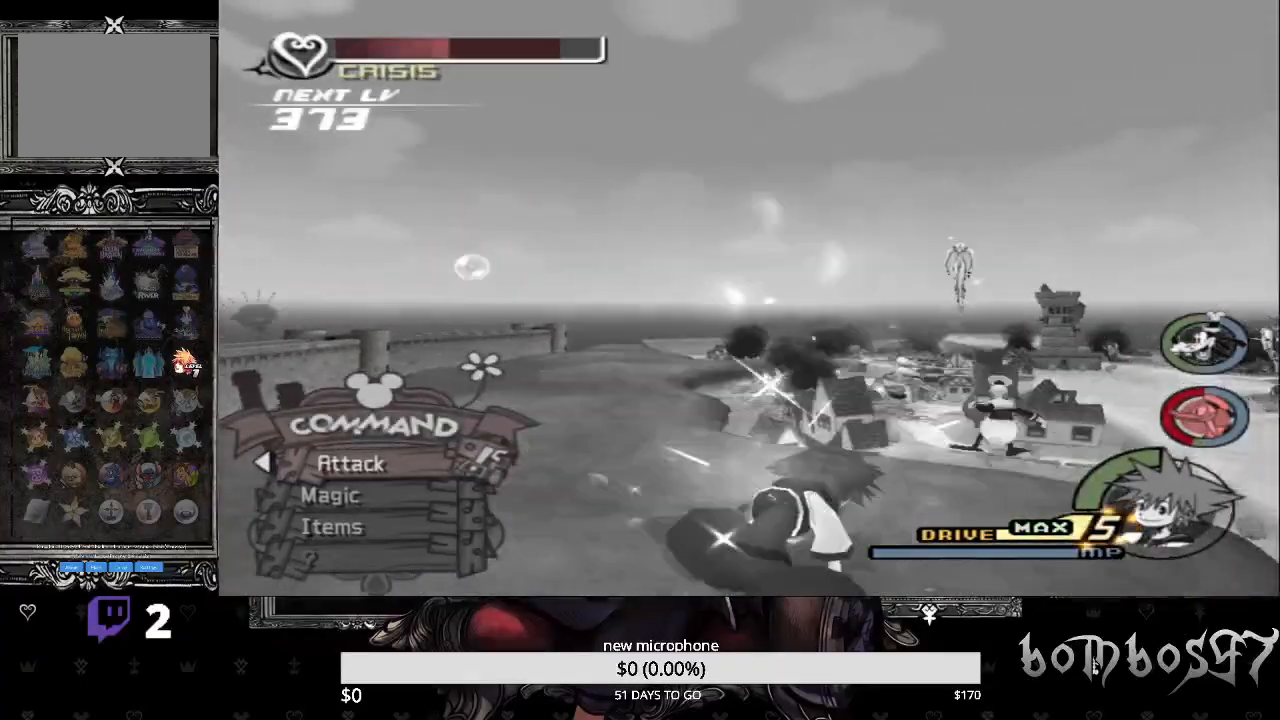
{"buttons": ["TRIANGLE"], "left_stick": "up", "right_stick": "down-left", "events": [[67, "TRIANGLE", "down"], [167, "TRIANGLE", "up"], [233, "TRIANGLE", "down"], [367, "TRIANGLE", "up"], [467, "TRIANGLE", "down"]]}
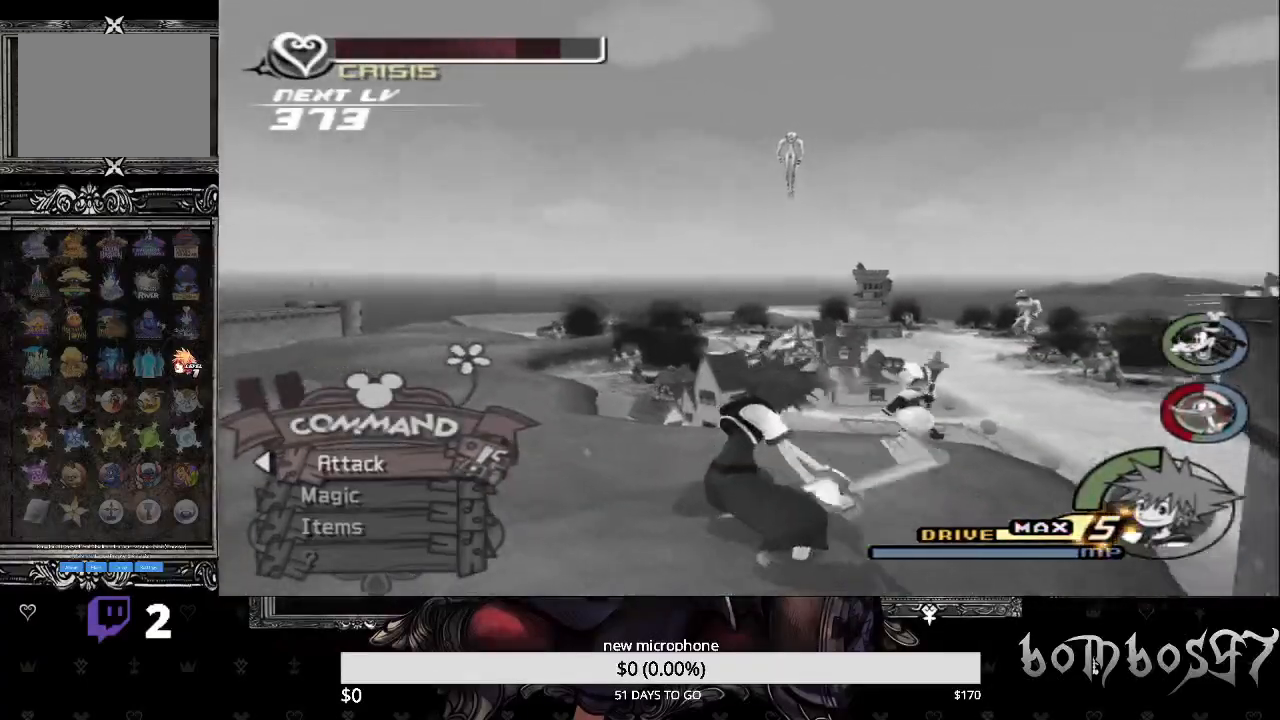
{"buttons": [], "left_stick": "up", "right_stick": "center", "events": [[100, "TRIANGLE", "up"], [167, "right_stick", "center"], [200, "TRIANGLE", "down"], [300, "TRIANGLE", "up"]]}
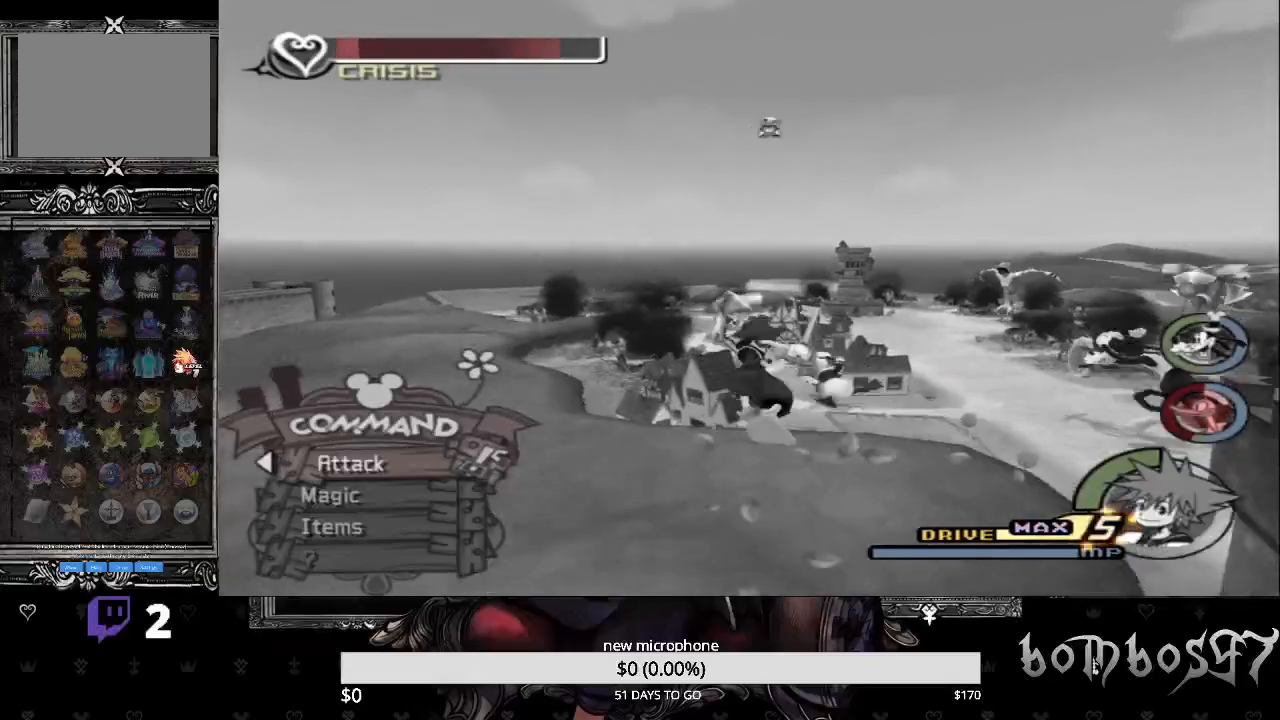
{"buttons": ["CIRCLE"], "left_stick": "up", "right_stick": "center", "events": [[400, "CIRCLE", "down"]]}
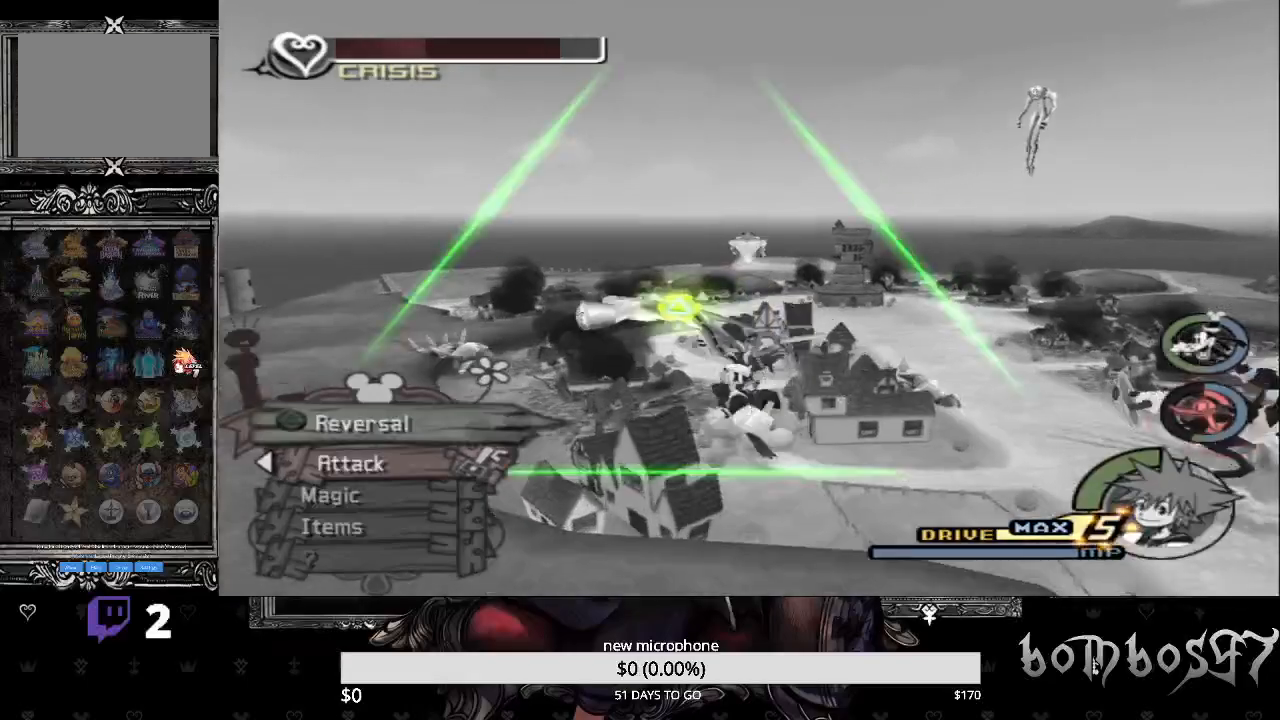
{"buttons": ["TRIANGLE"], "left_stick": "up", "right_stick": "center", "events": [[300, "CIRCLE", "up"], [367, "TRIANGLE", "down"]]}
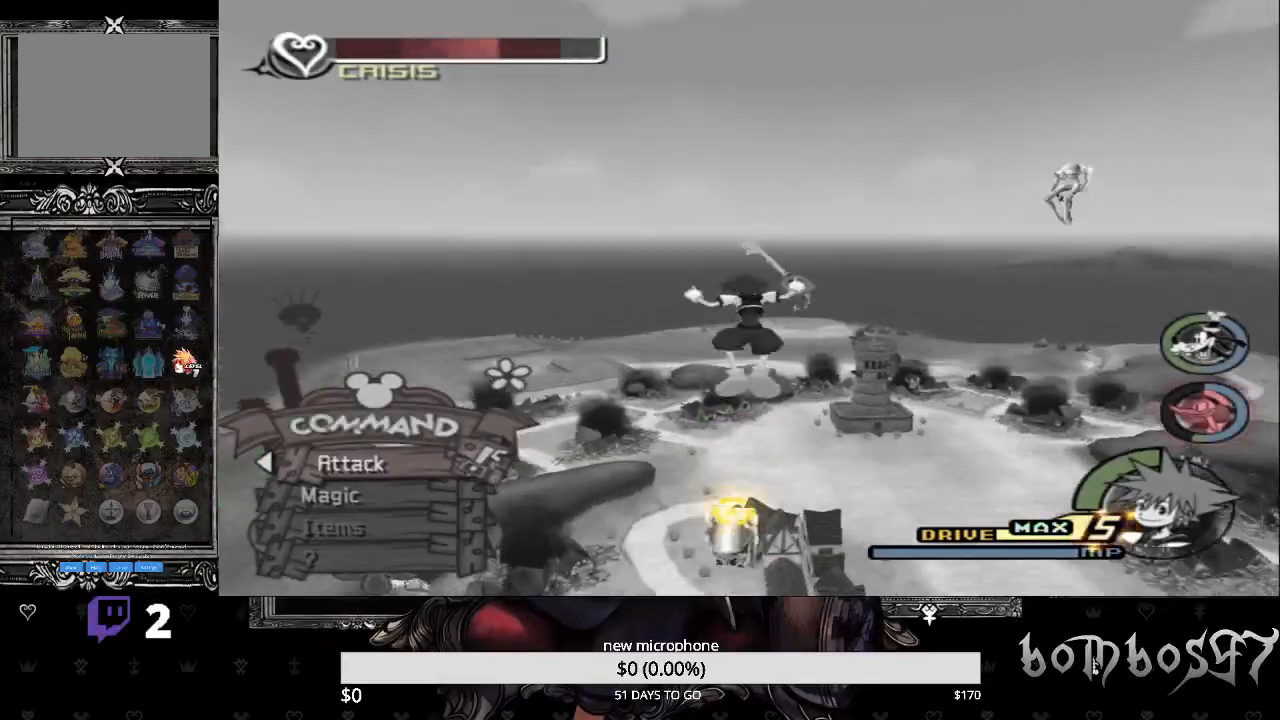
{"buttons": ["TRIANGLE"], "left_stick": "up", "right_stick": "center", "events": [[33, "TRIANGLE", "up"], [100, "TRIANGLE", "down"], [267, "TRIANGLE", "up"], [400, "TRIANGLE", "down"]]}
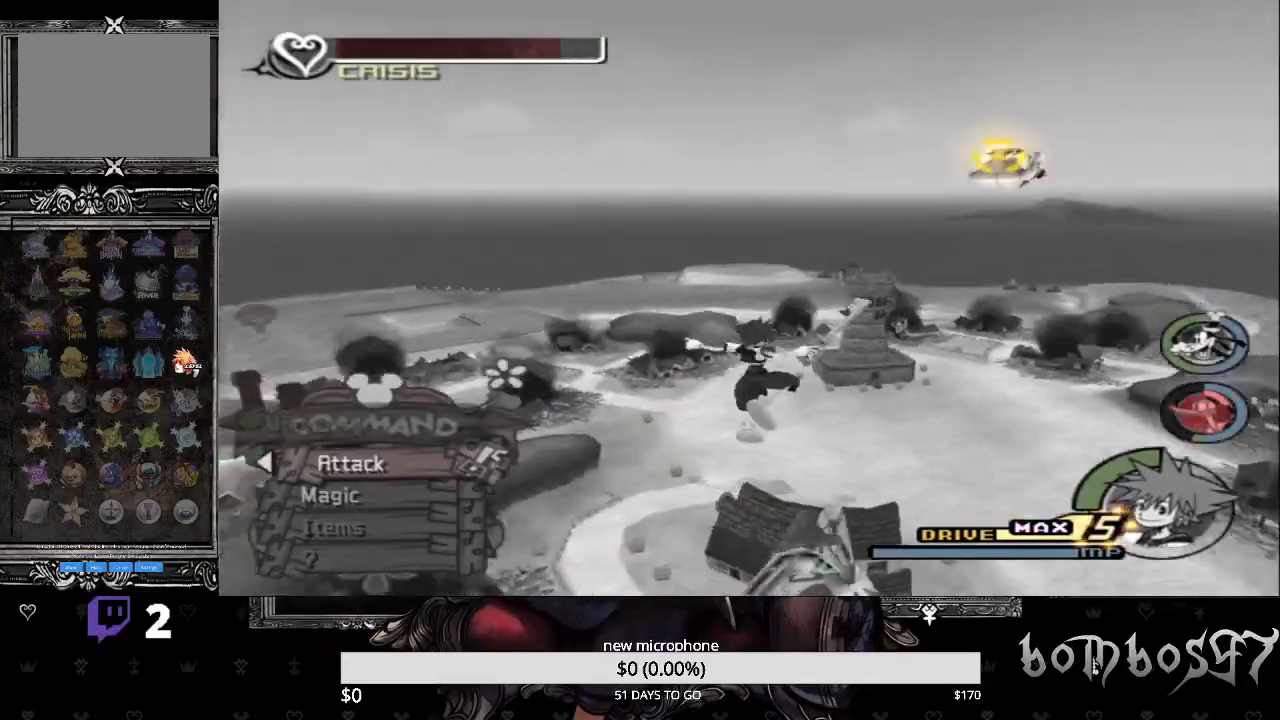
{"buttons": ["TRIANGLE"], "left_stick": "up", "right_stick": "center", "events": [[33, "TRIANGLE", "up"], [133, "TRIANGLE", "down"], [400, "TRIANGLE", "up"], [500, "TRIANGLE", "down"]]}
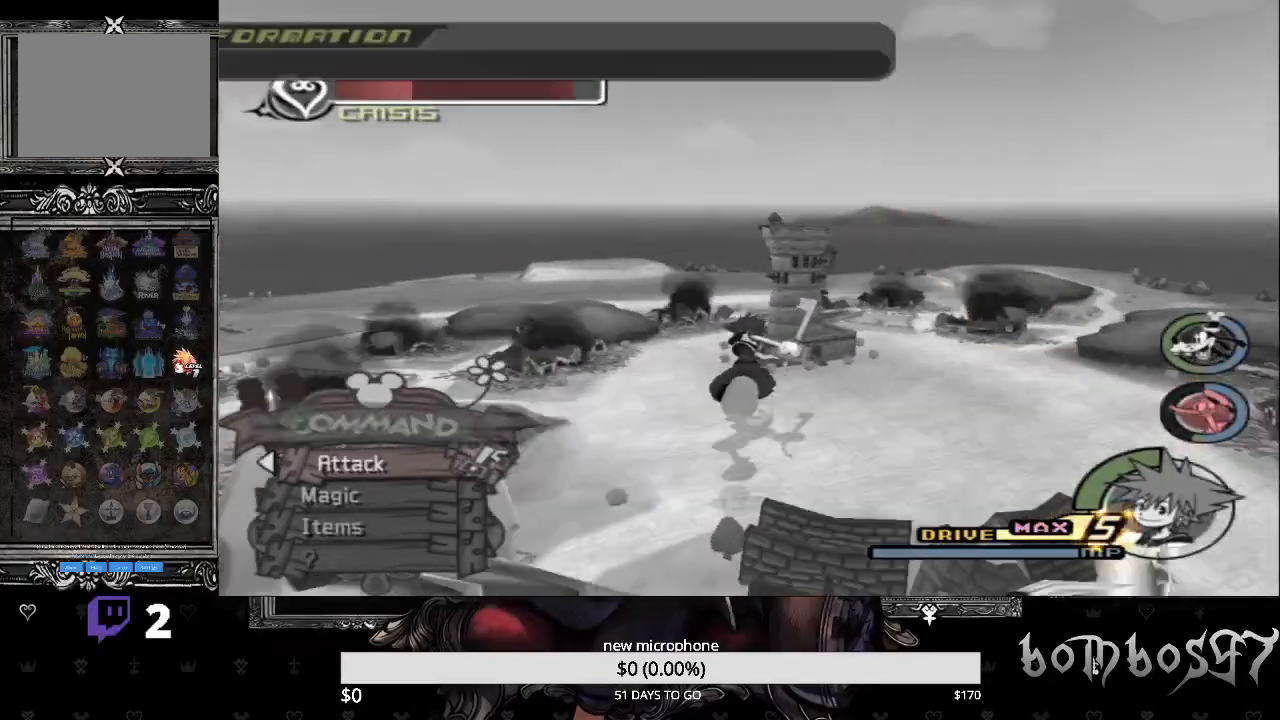
{"buttons": [], "left_stick": "up", "right_stick": "center", "events": [[167, "TRIANGLE", "up"], [200, "TRIANGLE", "down"], [300, "TRIANGLE", "up"], [367, "TRIANGLE", "down"], [500, "TRIANGLE", "up"]]}
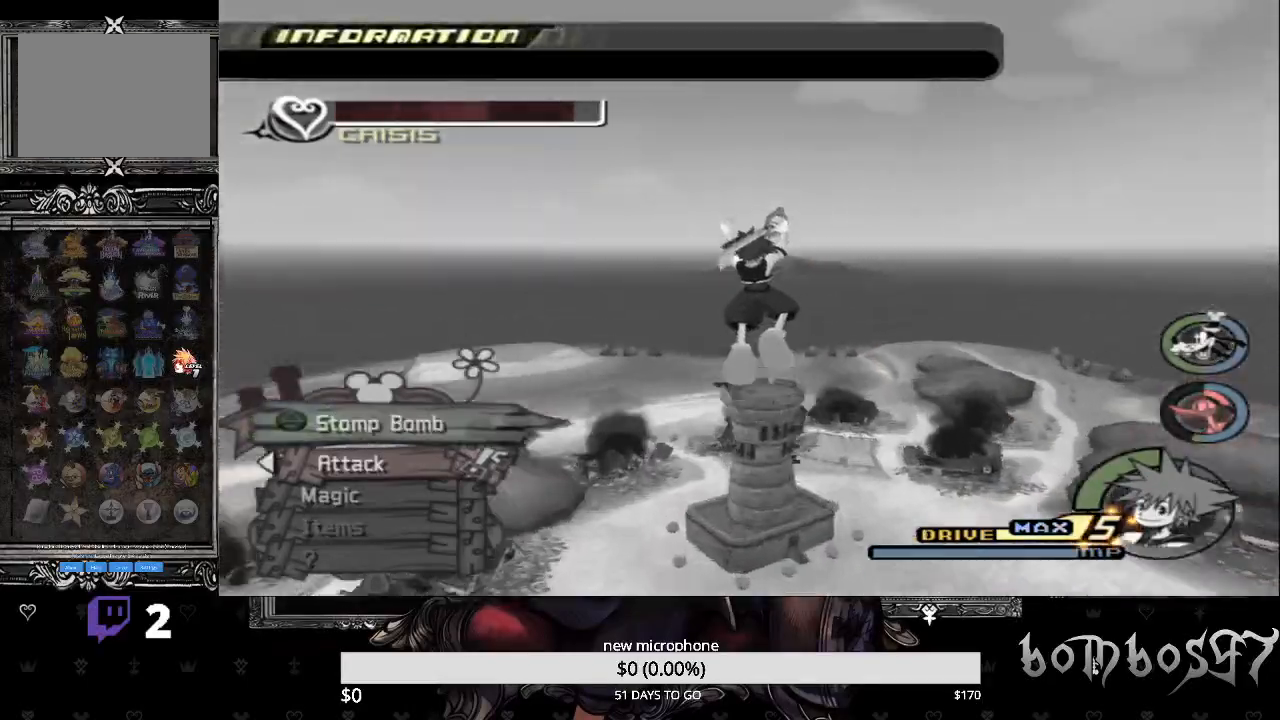
{"buttons": [], "left_stick": "up", "right_stick": "down-right", "events": [[67, "TRIANGLE", "down"], [200, "TRIANGLE", "up"], [467, "right_stick", "down-right"]]}
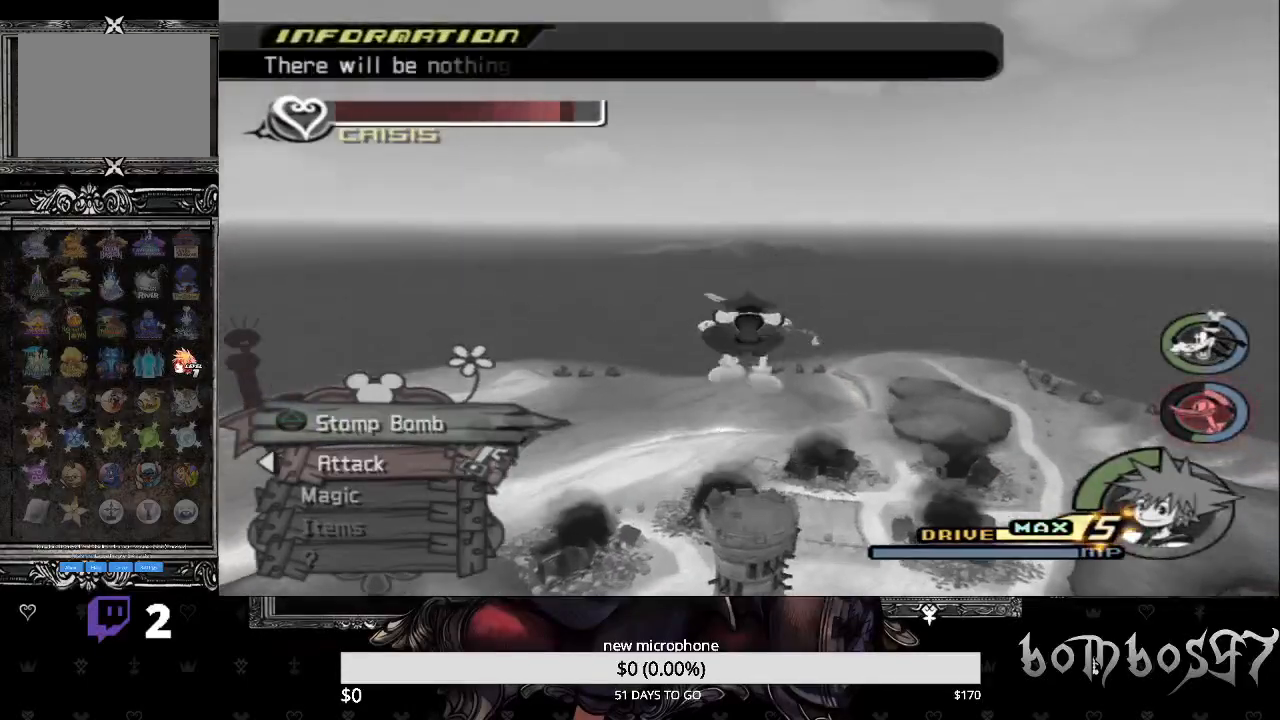
{"buttons": [], "left_stick": "right", "right_stick": "down-right", "events": [[300, "left_stick", "right"]]}
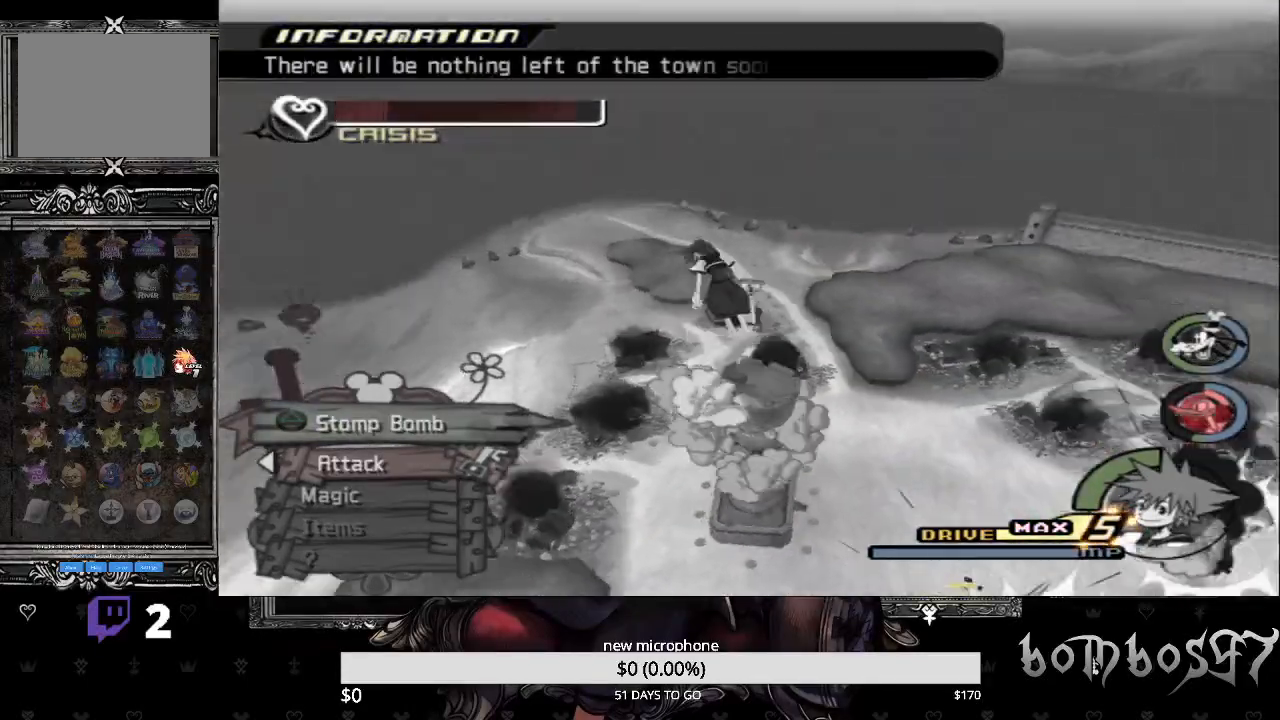
{"buttons": [], "left_stick": "up-right", "right_stick": "center", "events": [[167, "left_stick", "up-right"], [233, "right_stick", "center"]]}
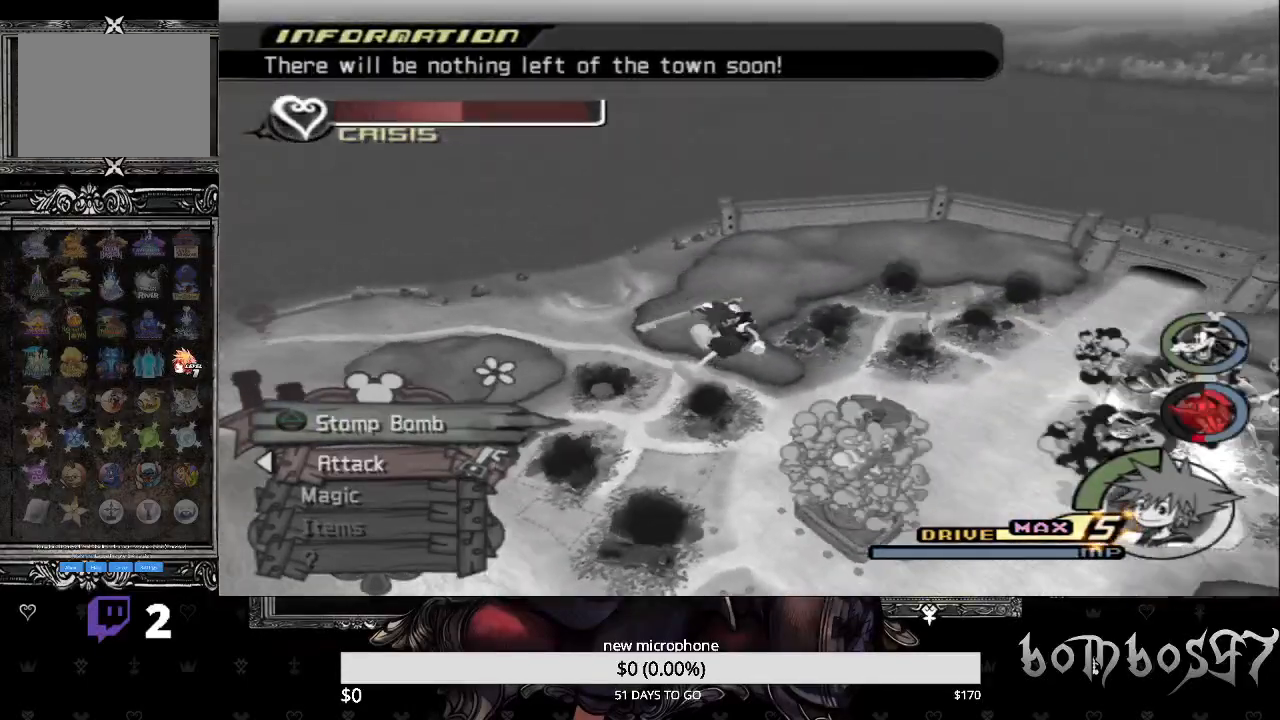
{"buttons": [], "left_stick": "up-right", "right_stick": "down-right", "events": [[400, "right_stick", "down-right"]]}
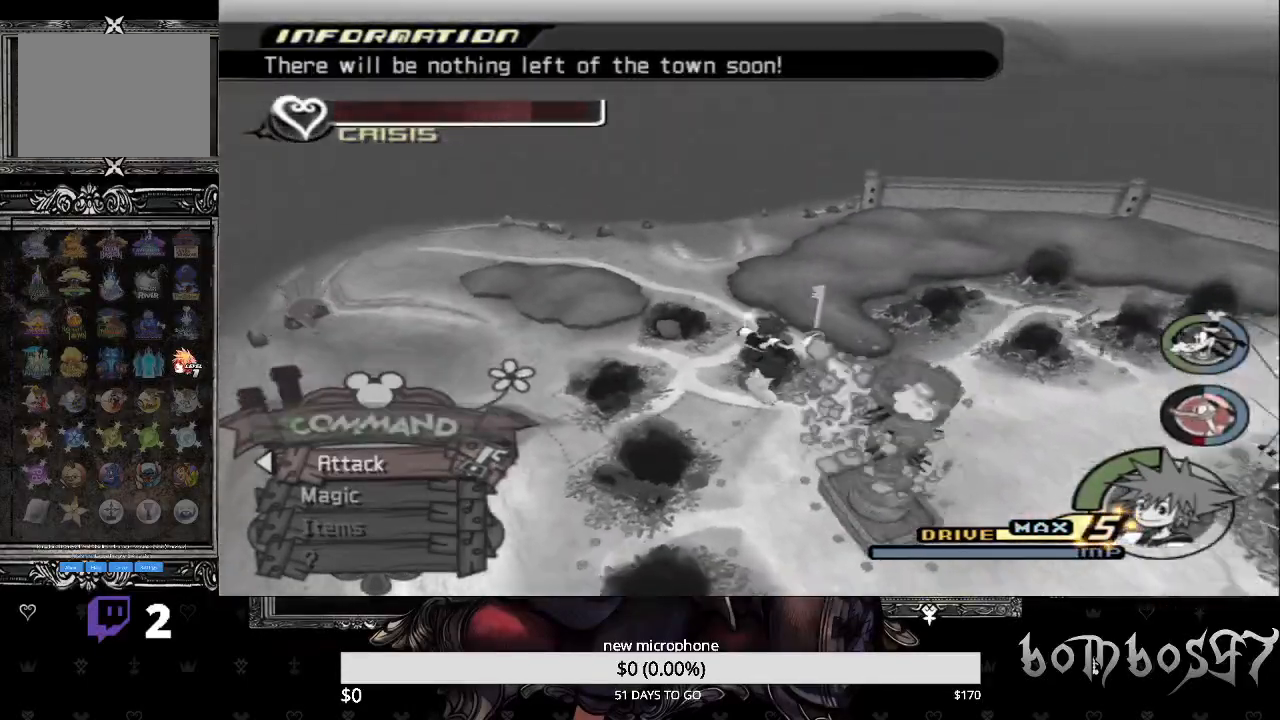
{"buttons": [], "left_stick": "up-right", "right_stick": "right", "events": [[400, "right_stick", "right"]]}
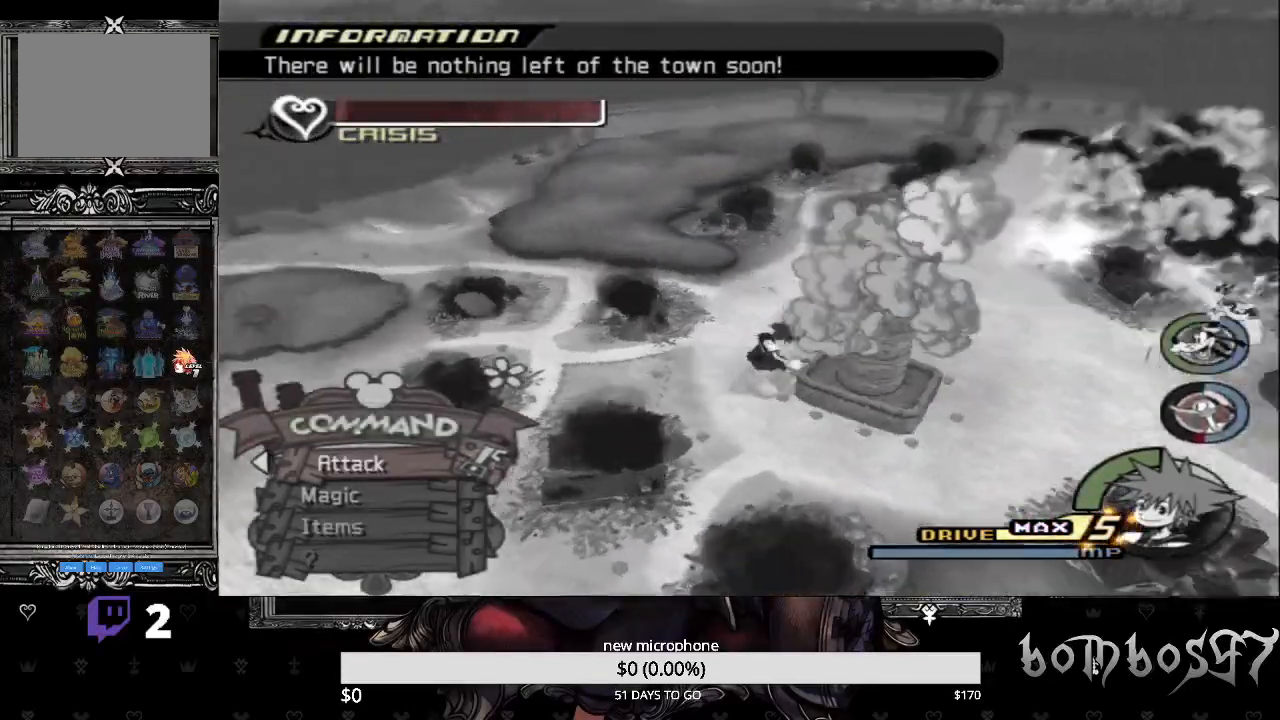
{"buttons": [], "left_stick": "up-right", "right_stick": "down-right", "events": [[67, "right_stick", "center"], [167, "right_stick", "down-right"]]}
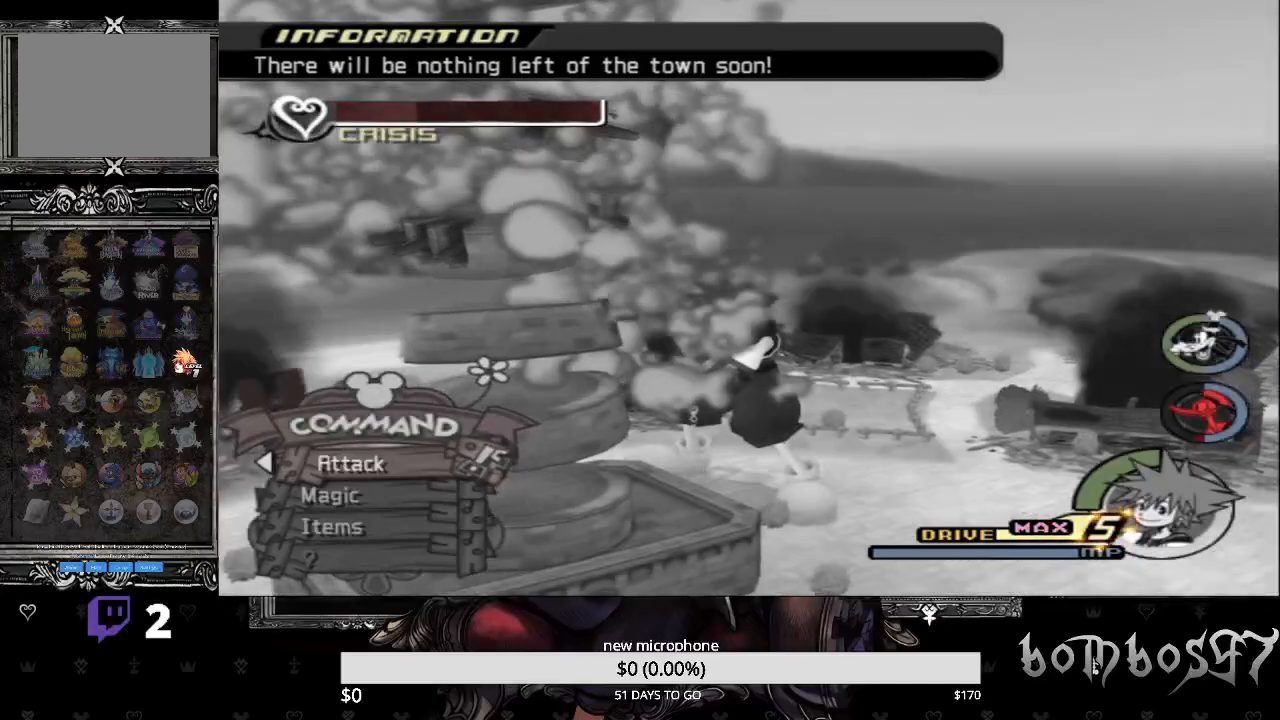
{"buttons": [], "left_stick": "up-right", "right_stick": "center", "events": [[500, "right_stick", "center"]]}
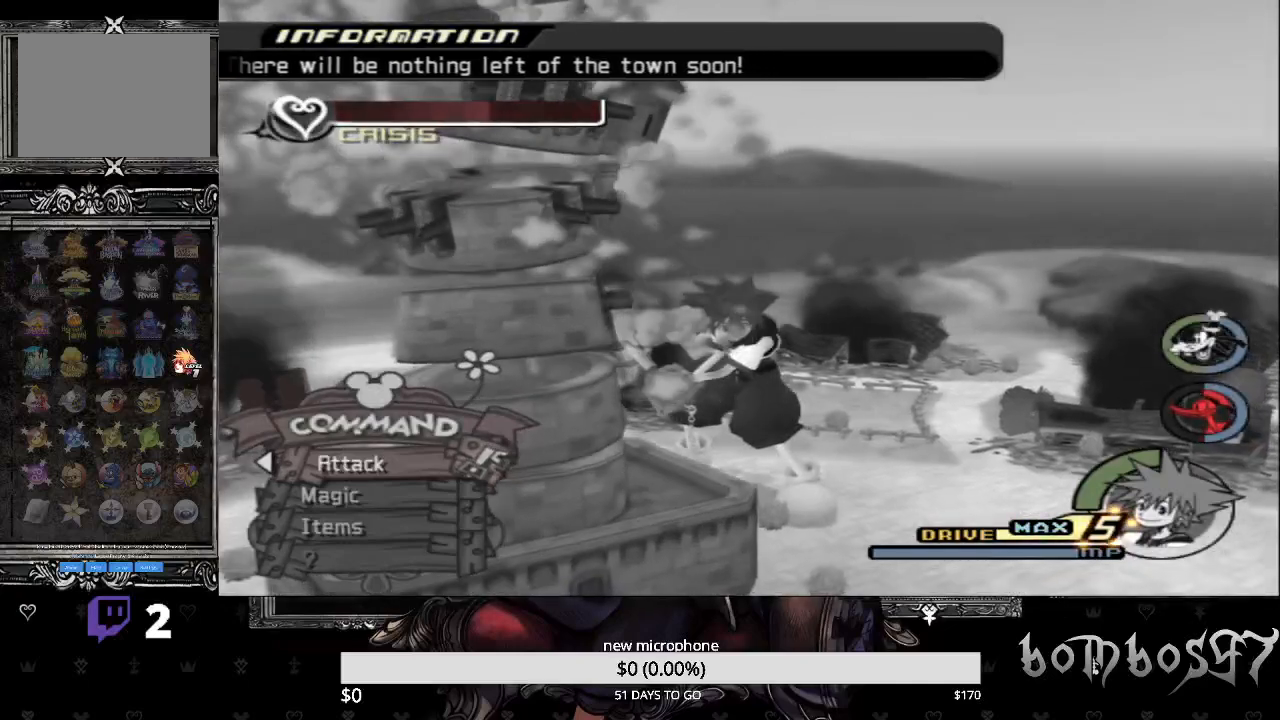
{"buttons": [], "left_stick": "center", "right_stick": "center", "events": [[133, "left_stick", "center"]]}
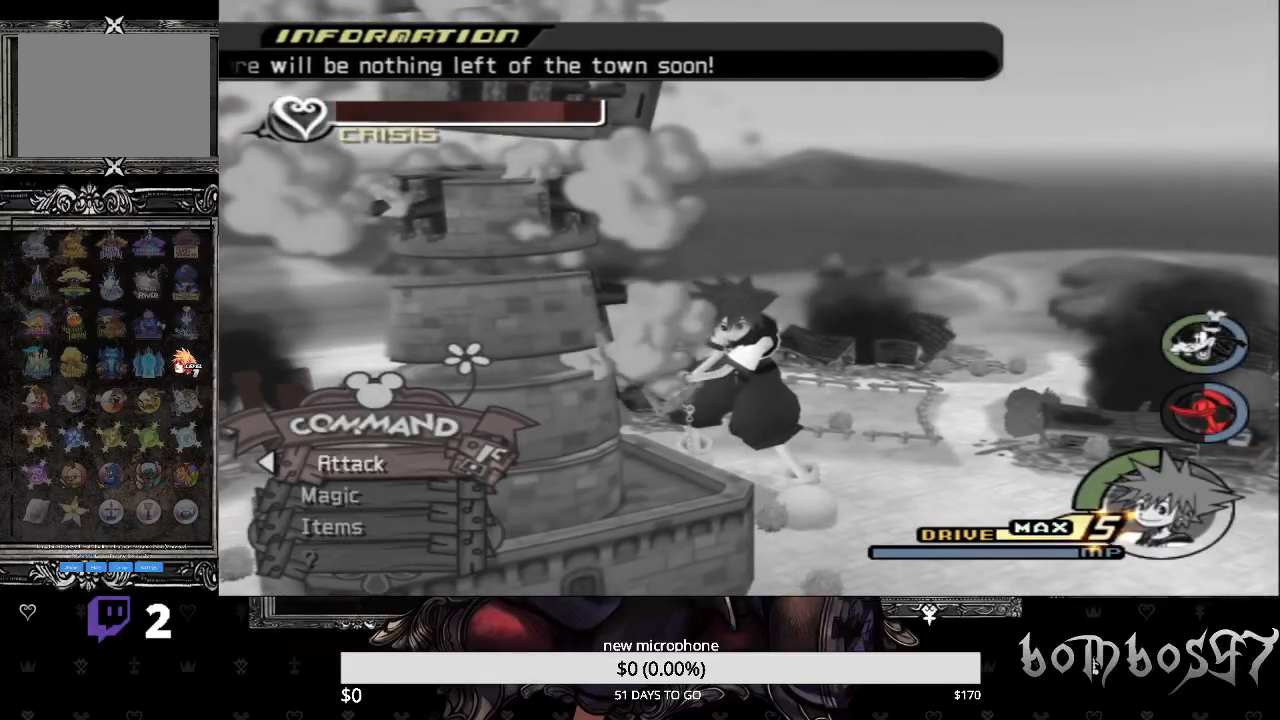
{"buttons": [], "left_stick": "center", "right_stick": "center", "events": []}
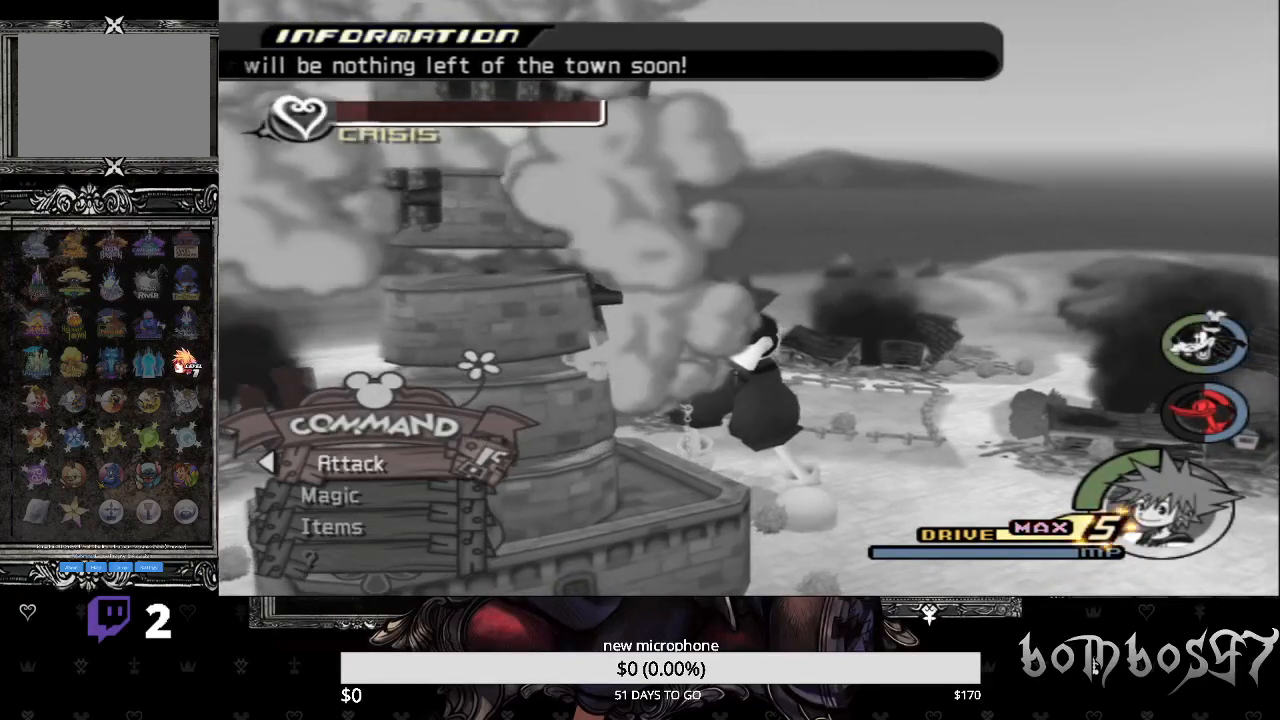
{"buttons": [], "left_stick": "center", "right_stick": "center", "events": []}
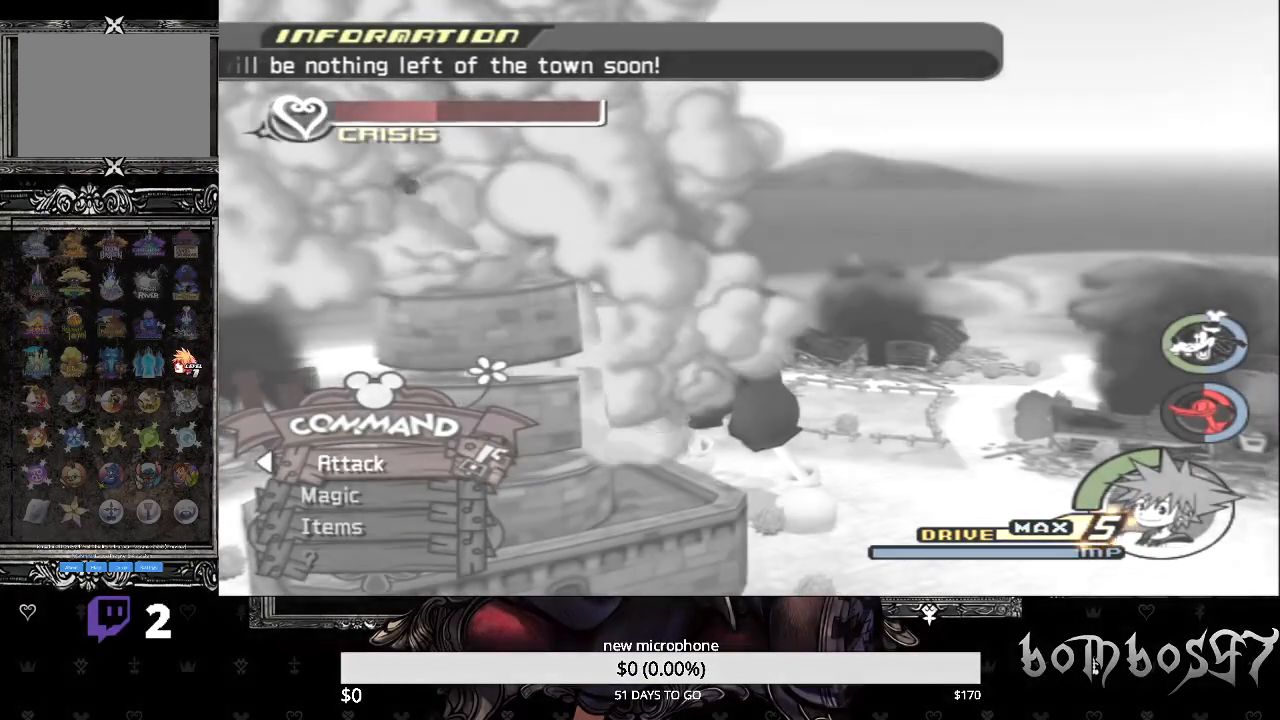
{"buttons": [], "left_stick": "center", "right_stick": "center", "events": []}
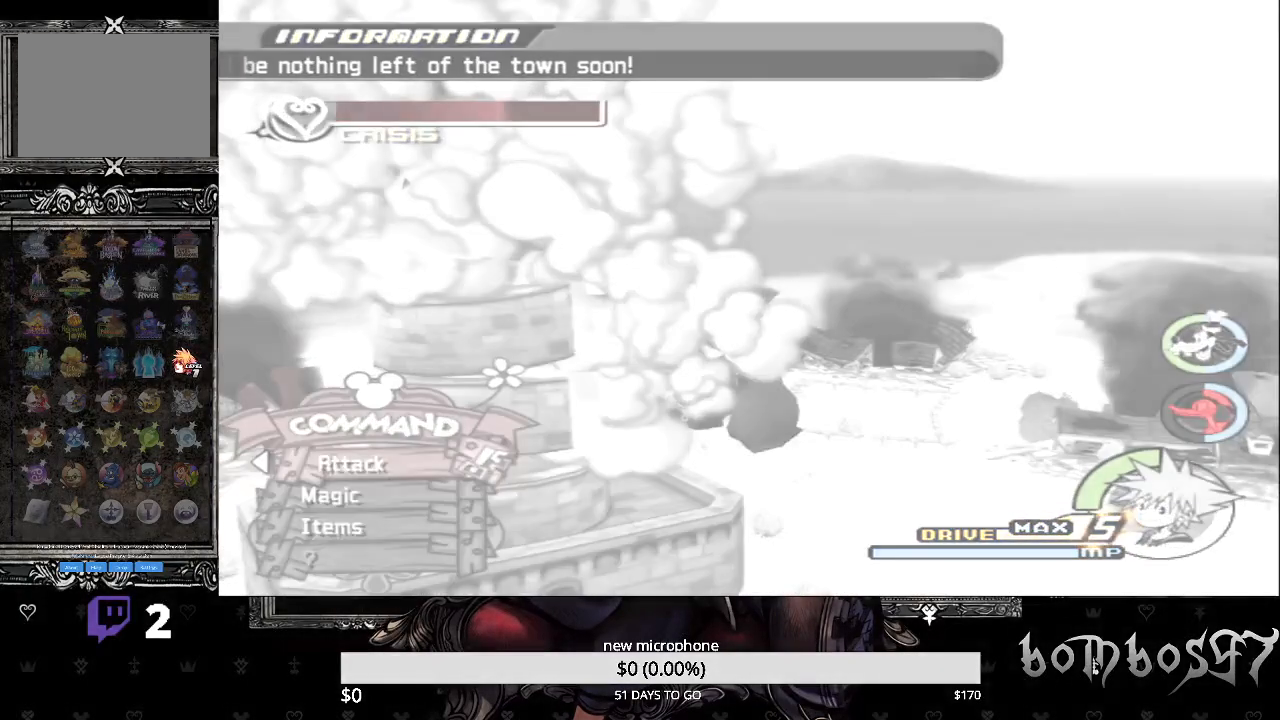
{"buttons": [], "left_stick": "center", "right_stick": "center", "events": []}
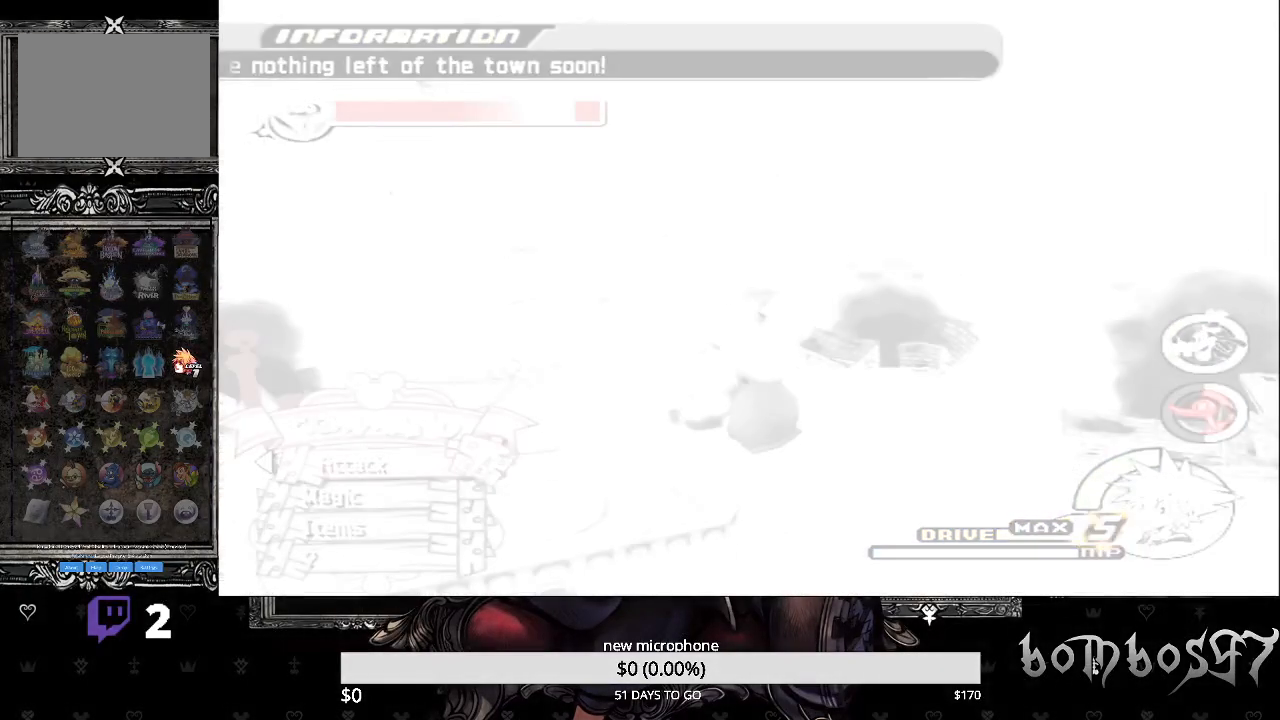
{"buttons": [], "left_stick": "center", "right_stick": "center", "events": []}
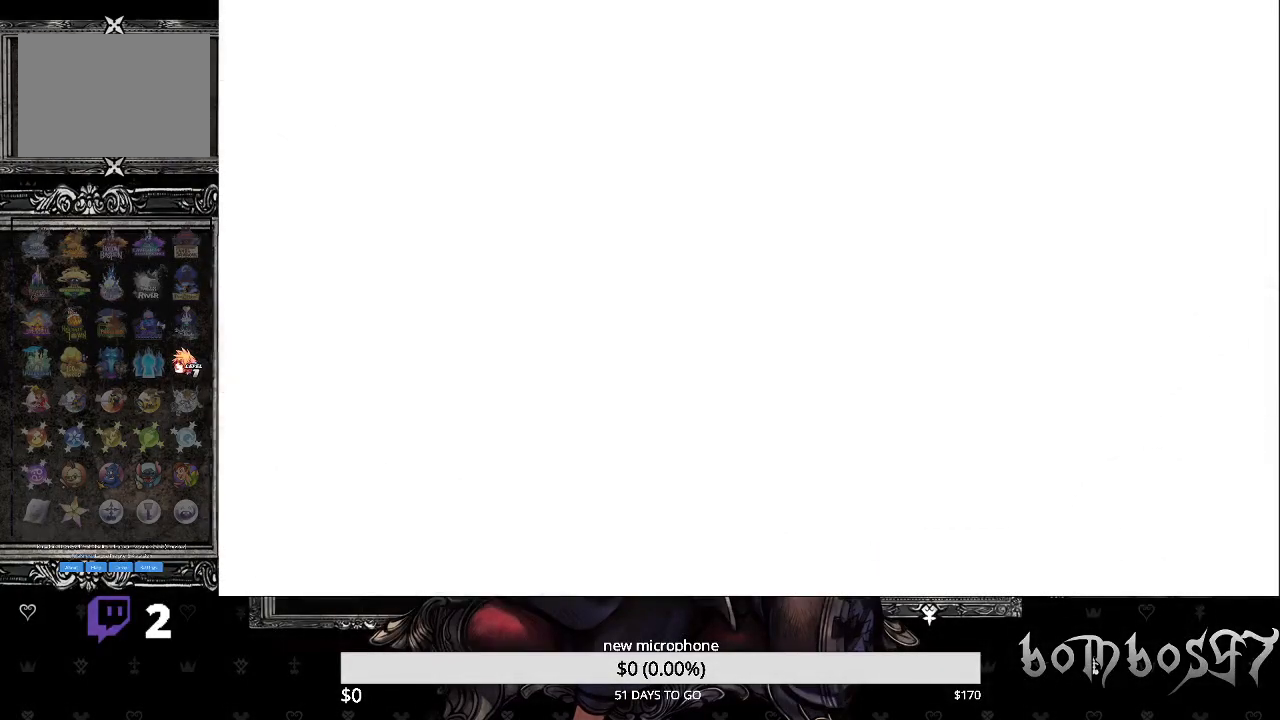
{"buttons": [], "left_stick": "center", "right_stick": "center", "events": []}
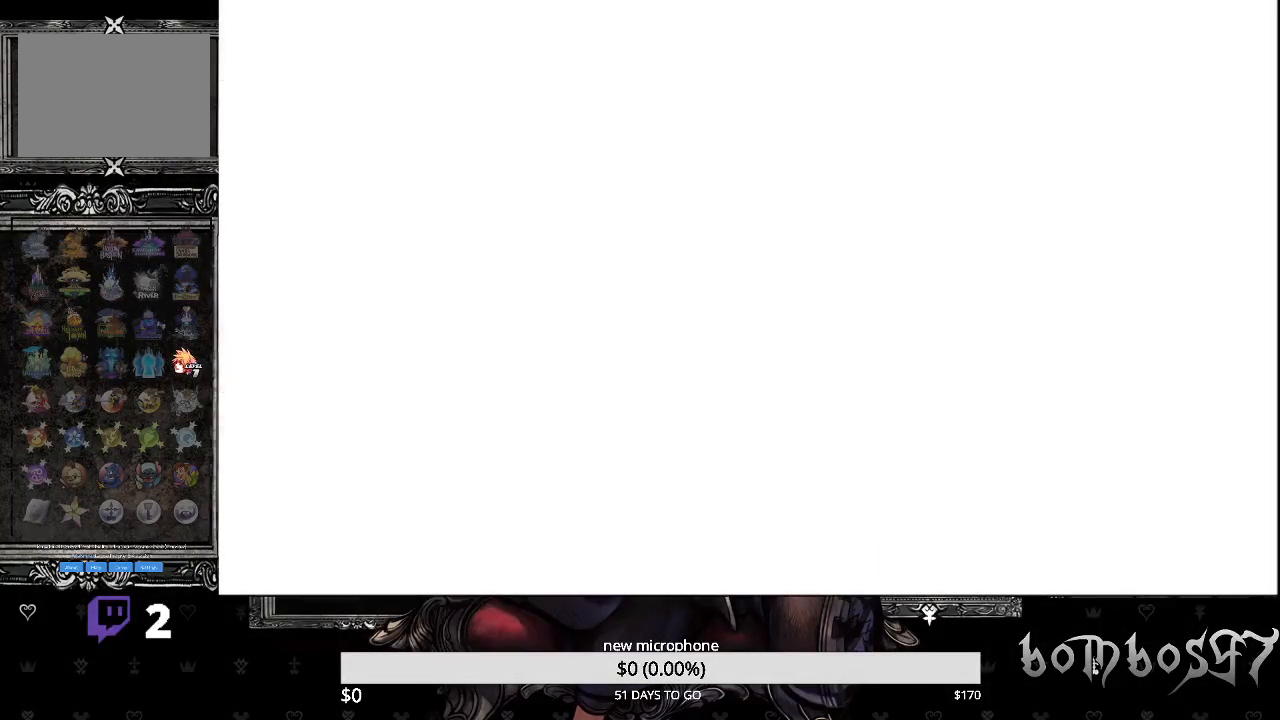
{"buttons": [], "left_stick": "center", "right_stick": "center", "events": []}